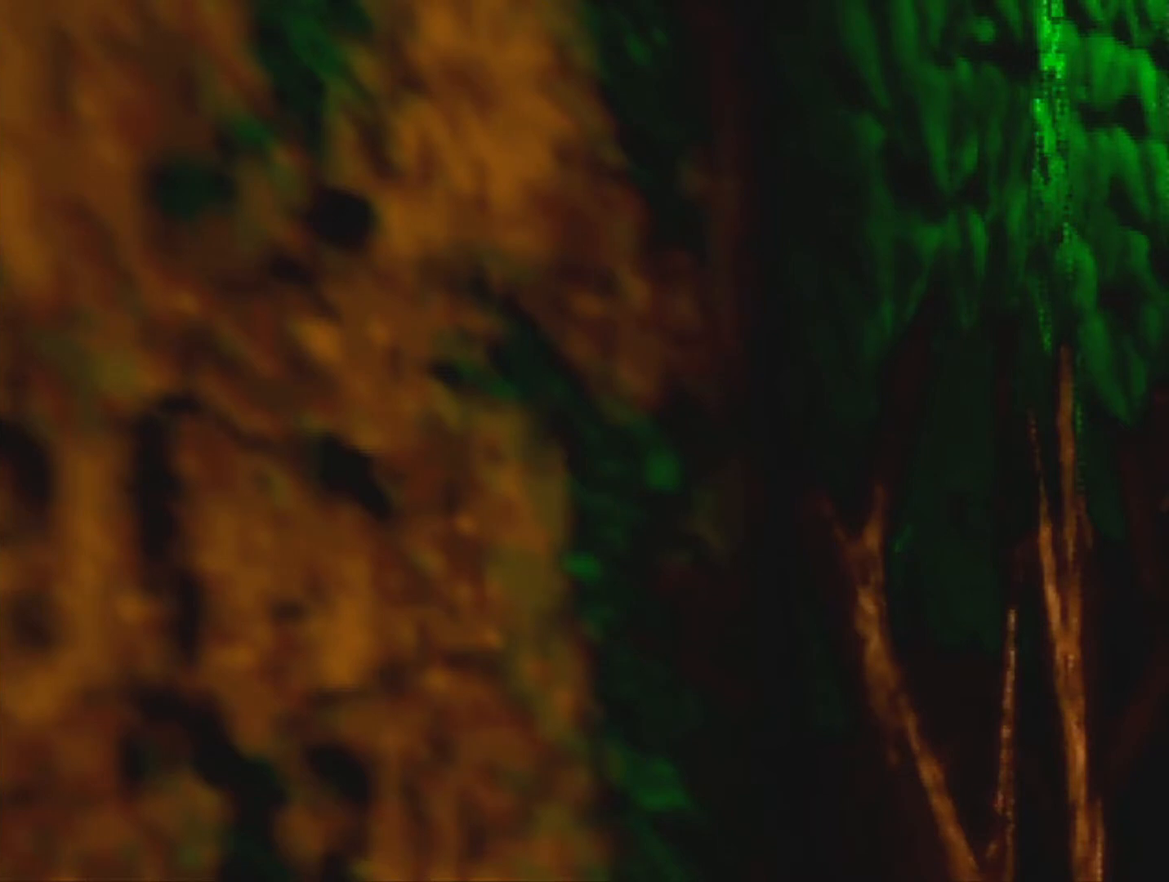
Gameplay with a controller (Nintendo layout); each line is a JSON object with the inputs held at the frame after it. "events" lists button and stick changes between this image and that frame as [ms after this image, input, new state], when the widget could be followed in between. Not read: L3 R3 Z.
{"buttons": [], "left_stick": "center", "events": []}
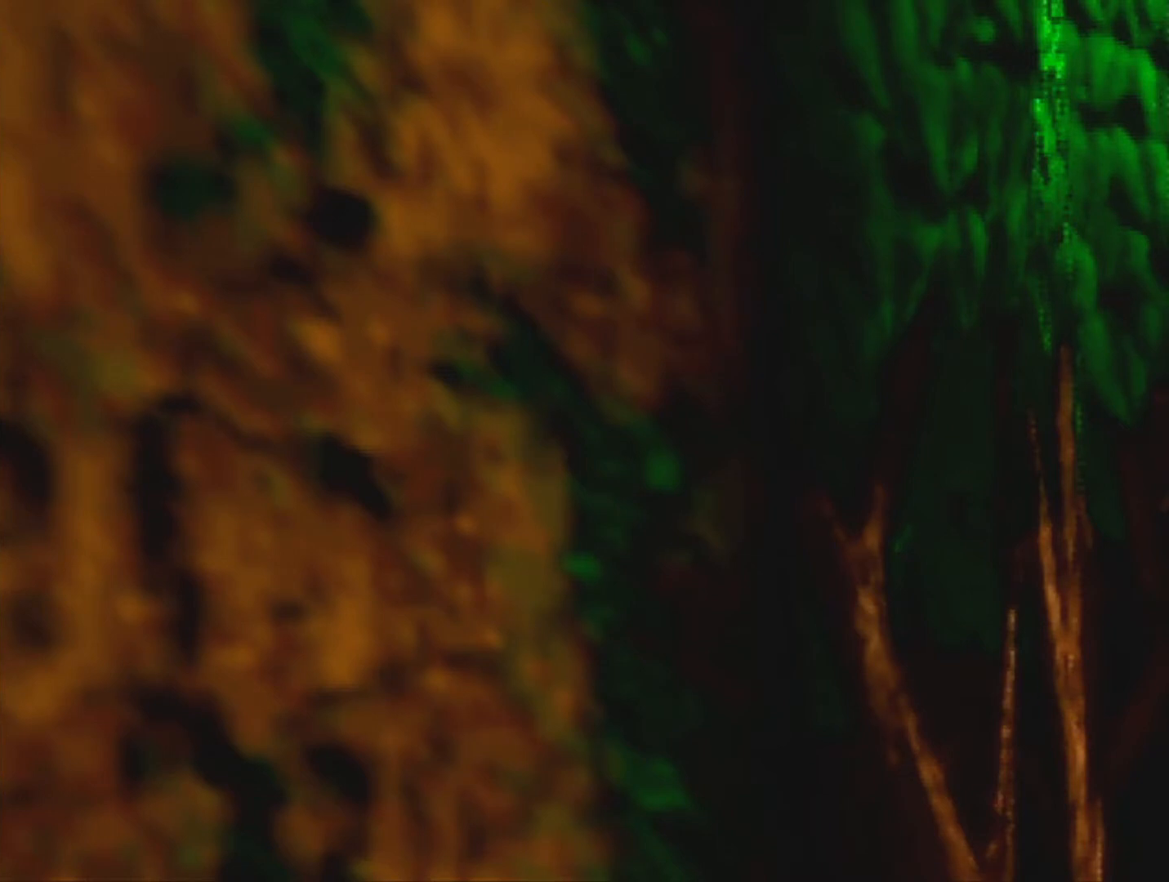
{"buttons": [], "left_stick": "center", "events": []}
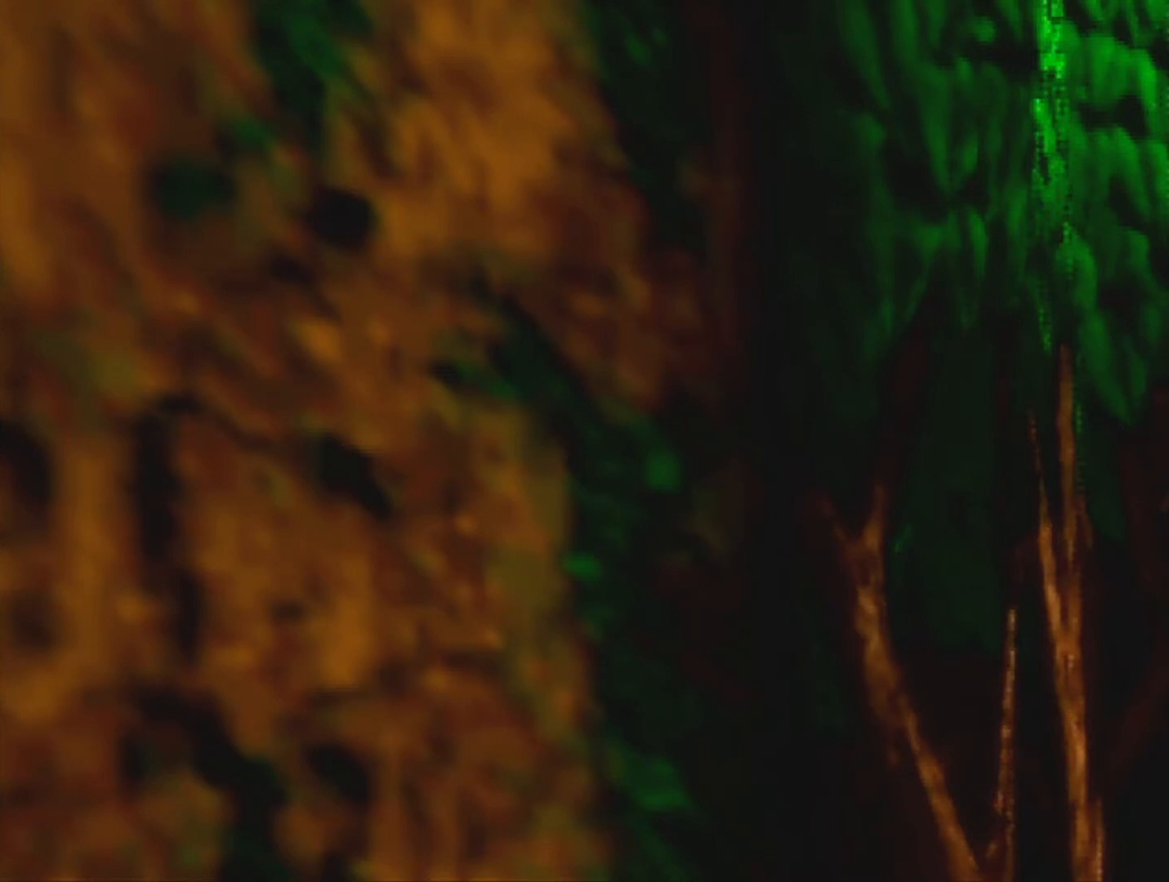
{"buttons": [], "left_stick": "center", "events": []}
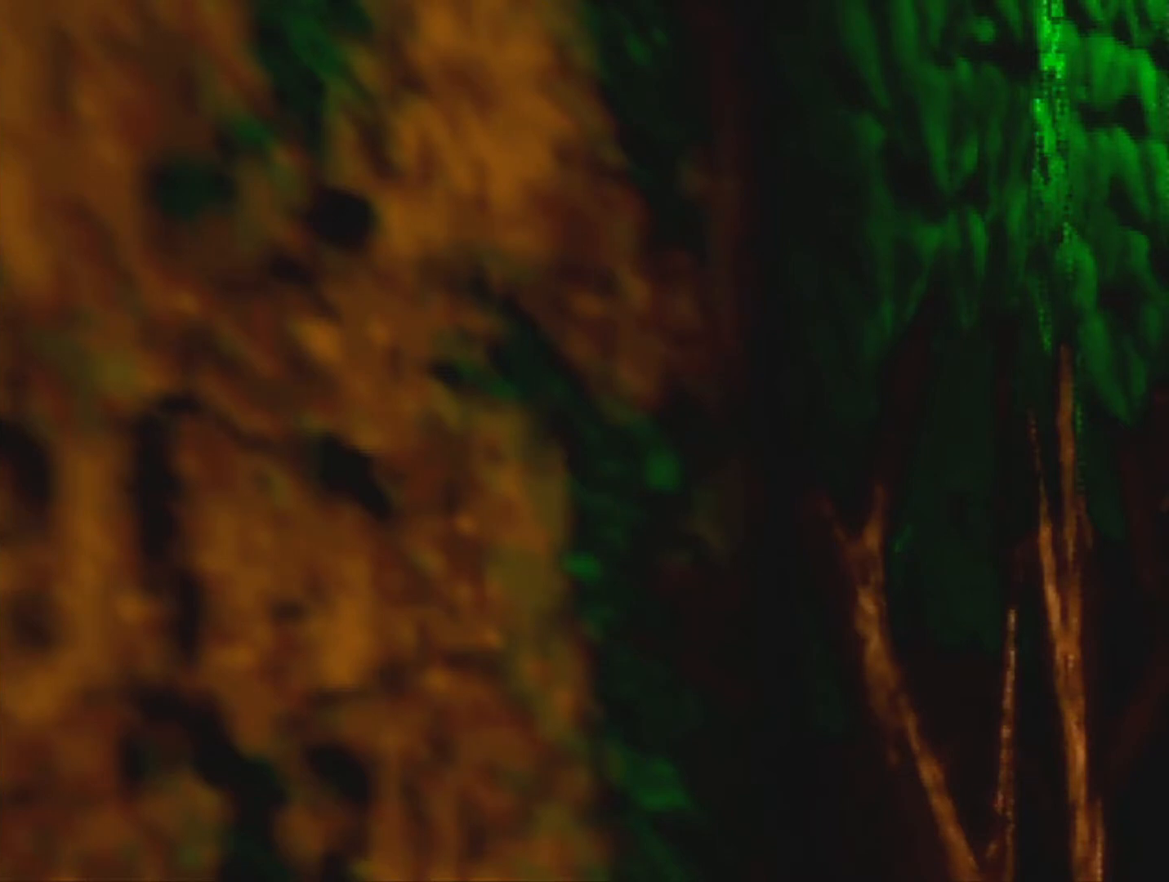
{"buttons": [], "left_stick": "center", "events": []}
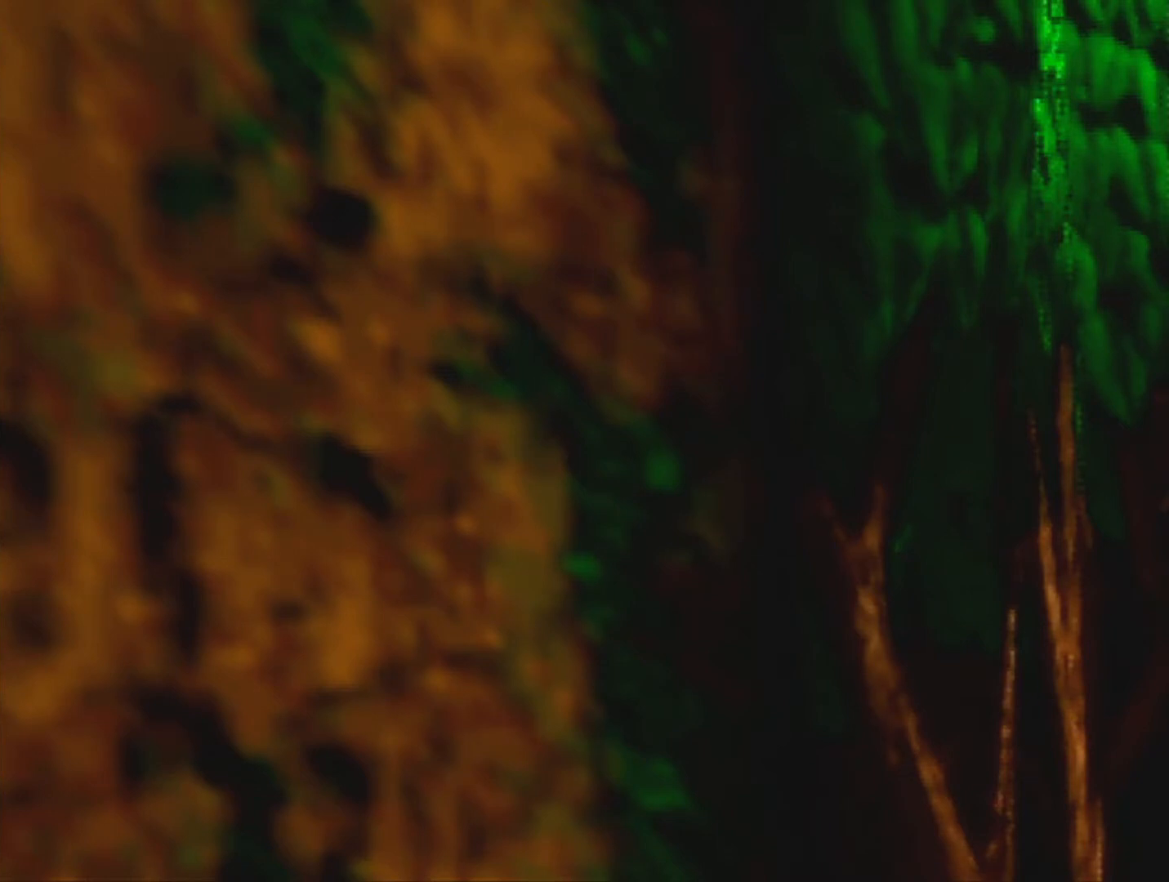
{"buttons": [], "left_stick": "center", "events": []}
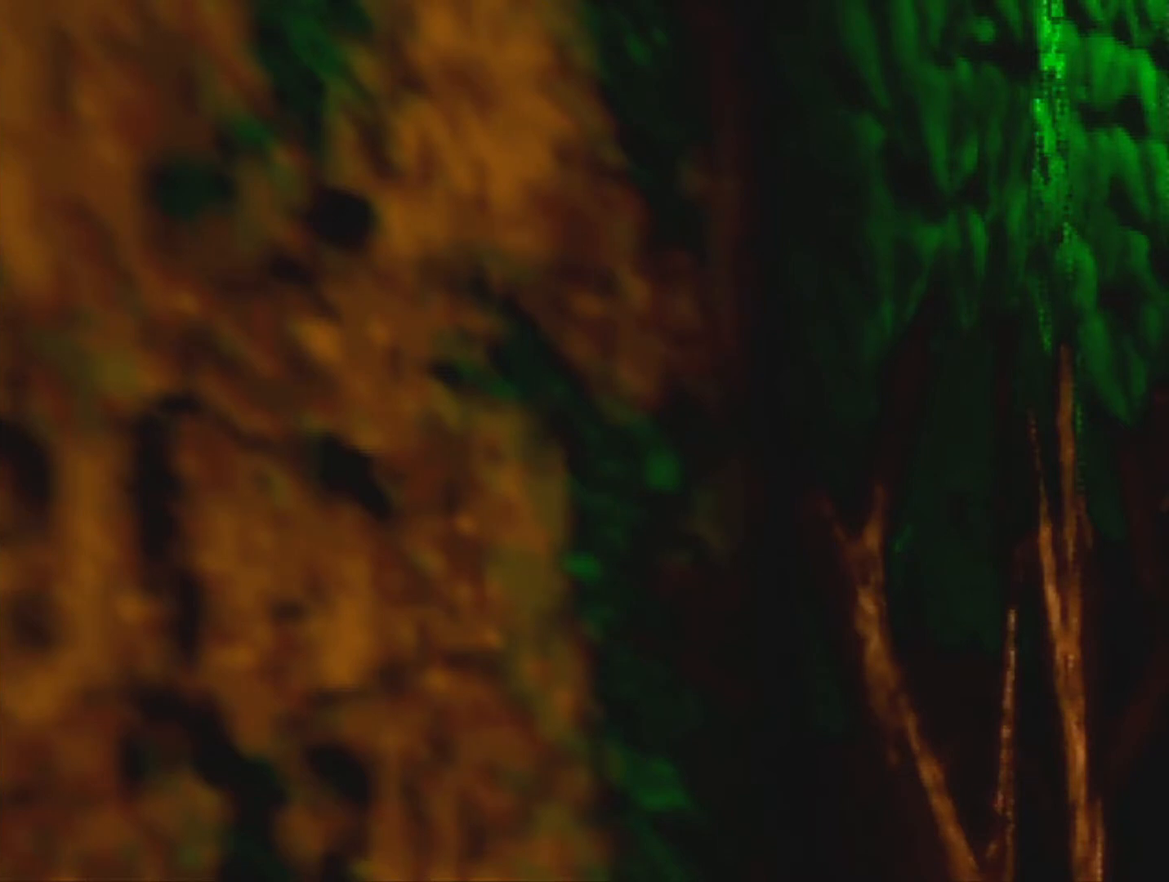
{"buttons": [], "left_stick": "center", "events": []}
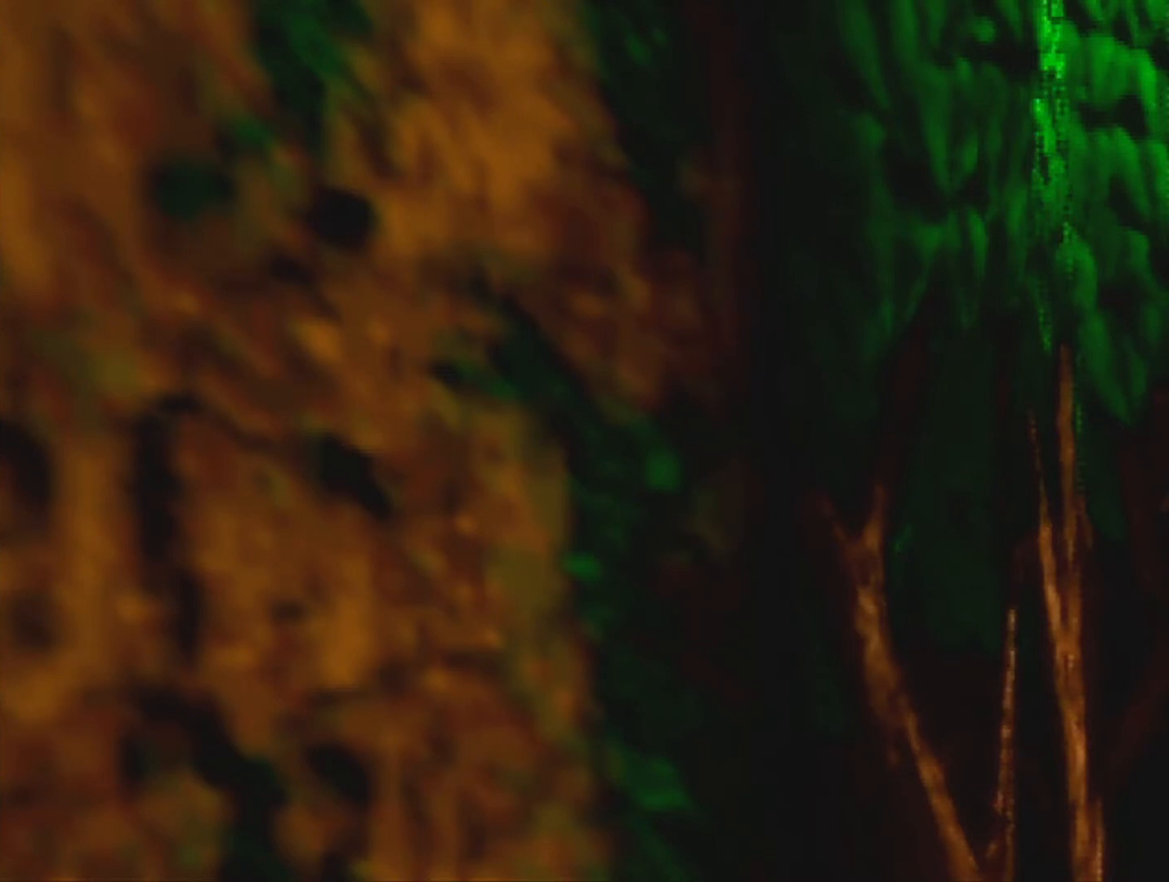
{"buttons": [], "left_stick": "center", "events": []}
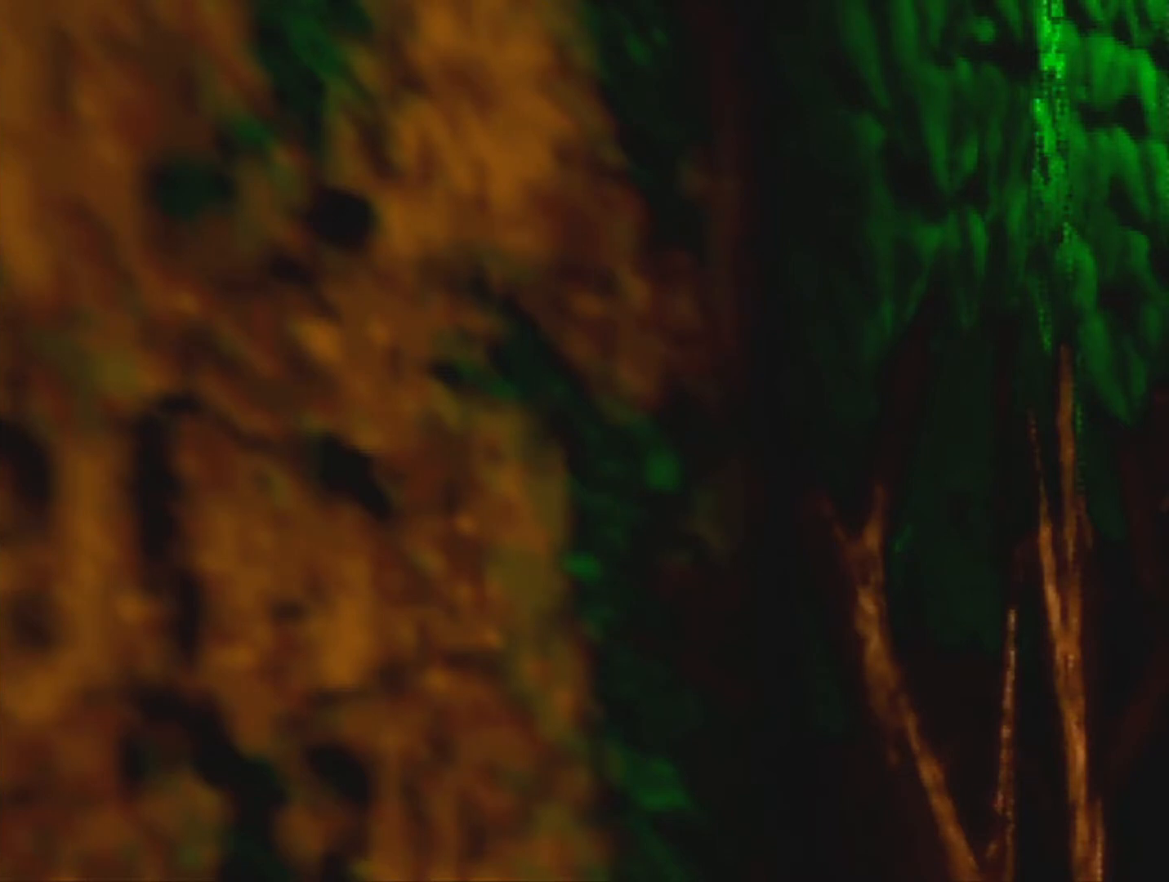
{"buttons": [], "left_stick": "up", "events": [[433, "left_stick", "up"]]}
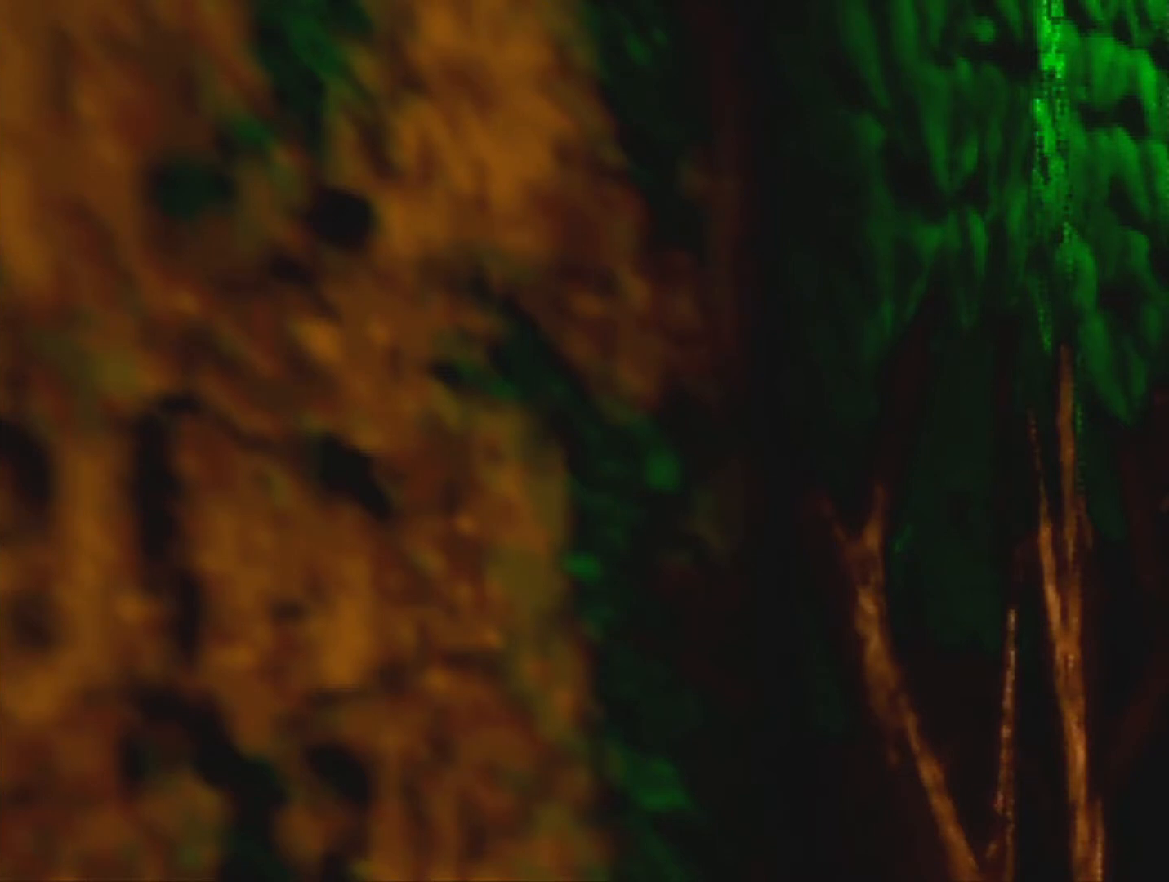
{"buttons": [], "left_stick": "up", "events": []}
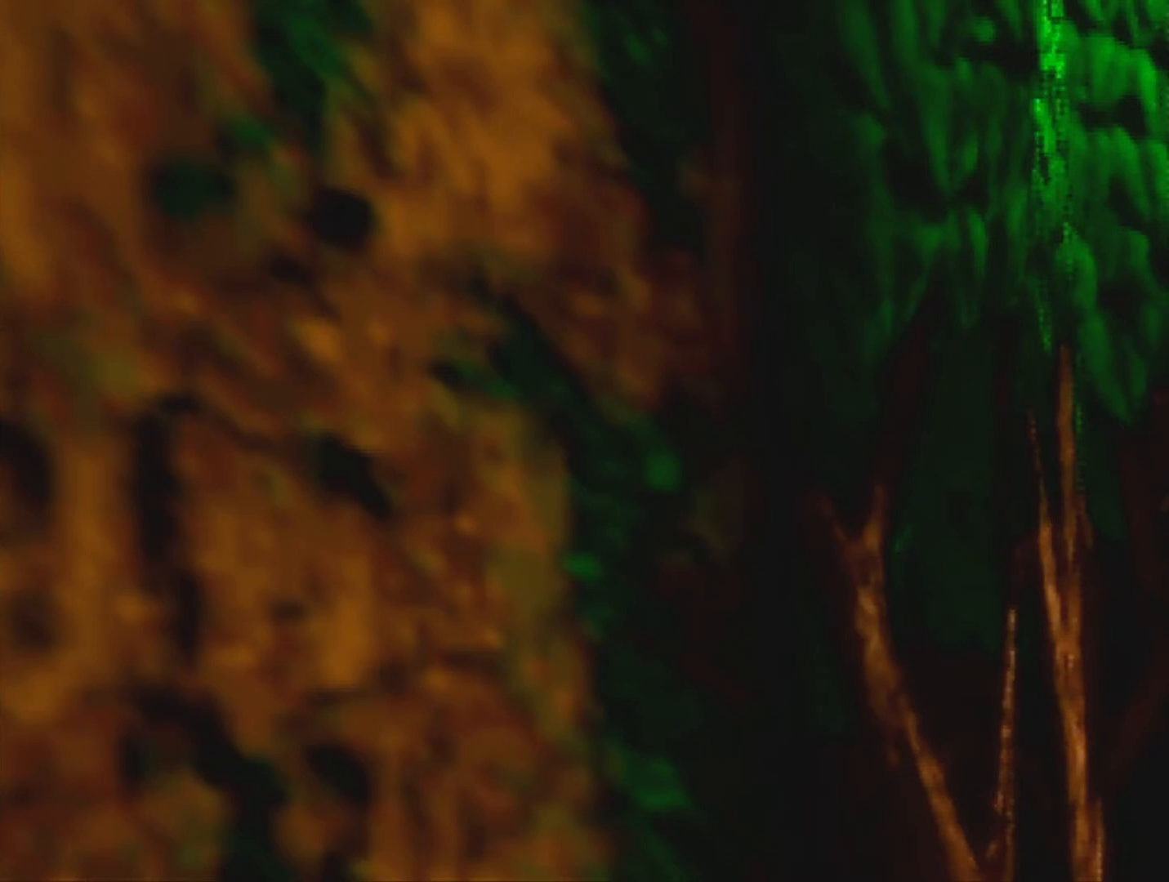
{"buttons": [], "left_stick": "up", "events": []}
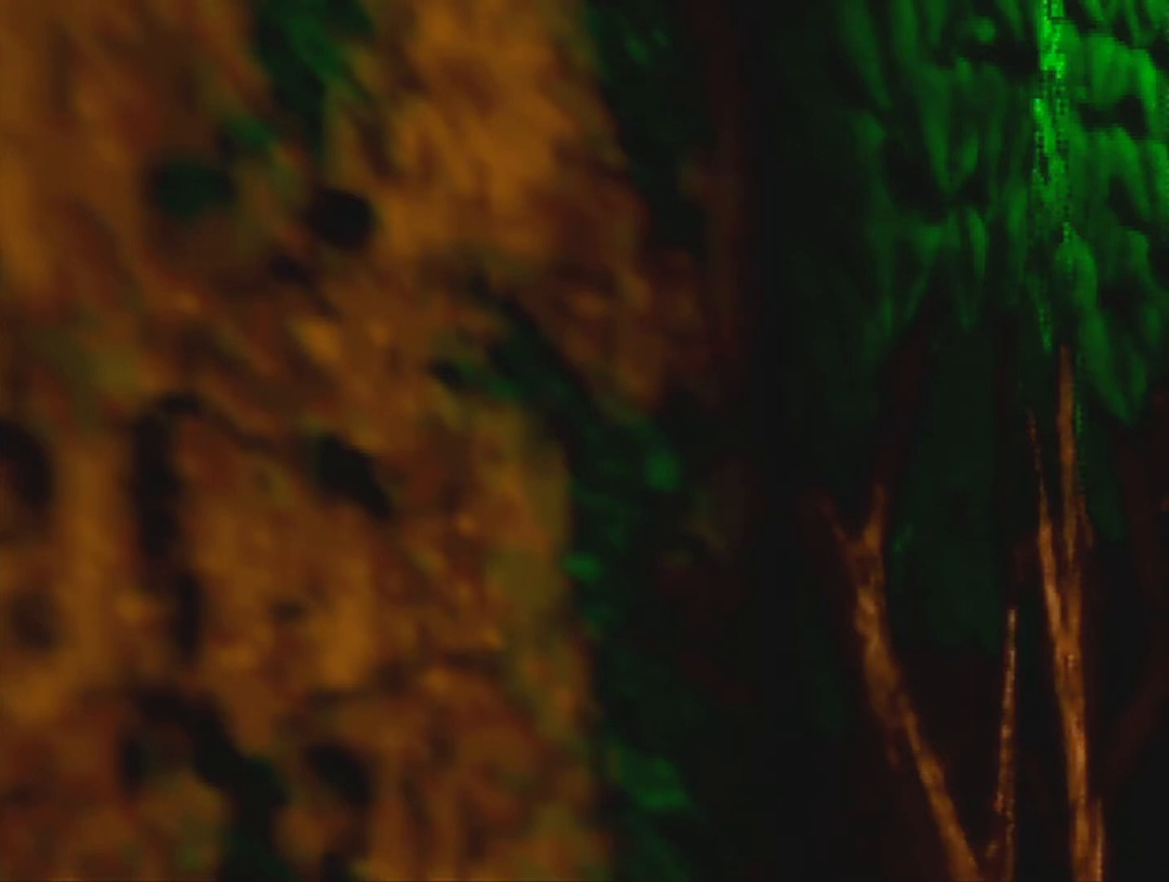
{"buttons": [], "left_stick": "up", "events": [[300, "C_UP", "down"], [433, "C_UP", "up"]]}
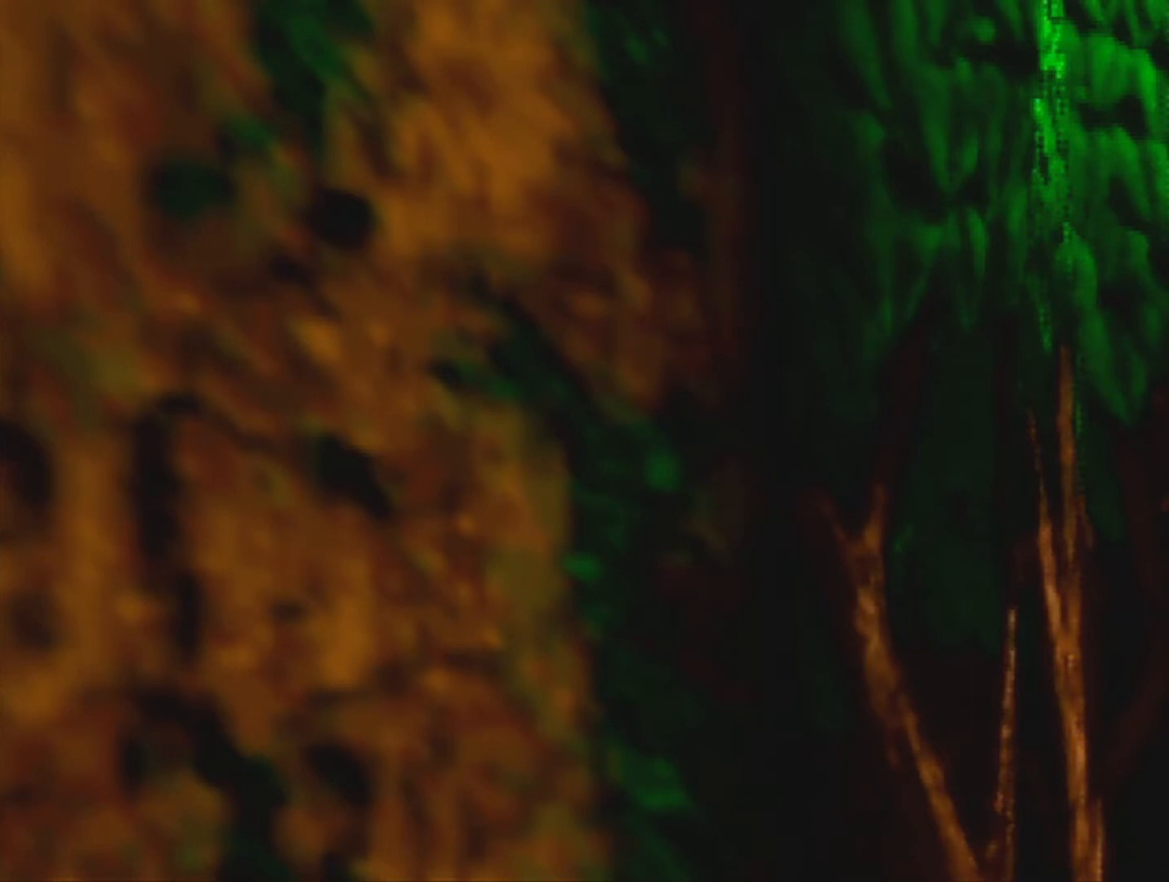
{"buttons": [], "left_stick": "up", "events": []}
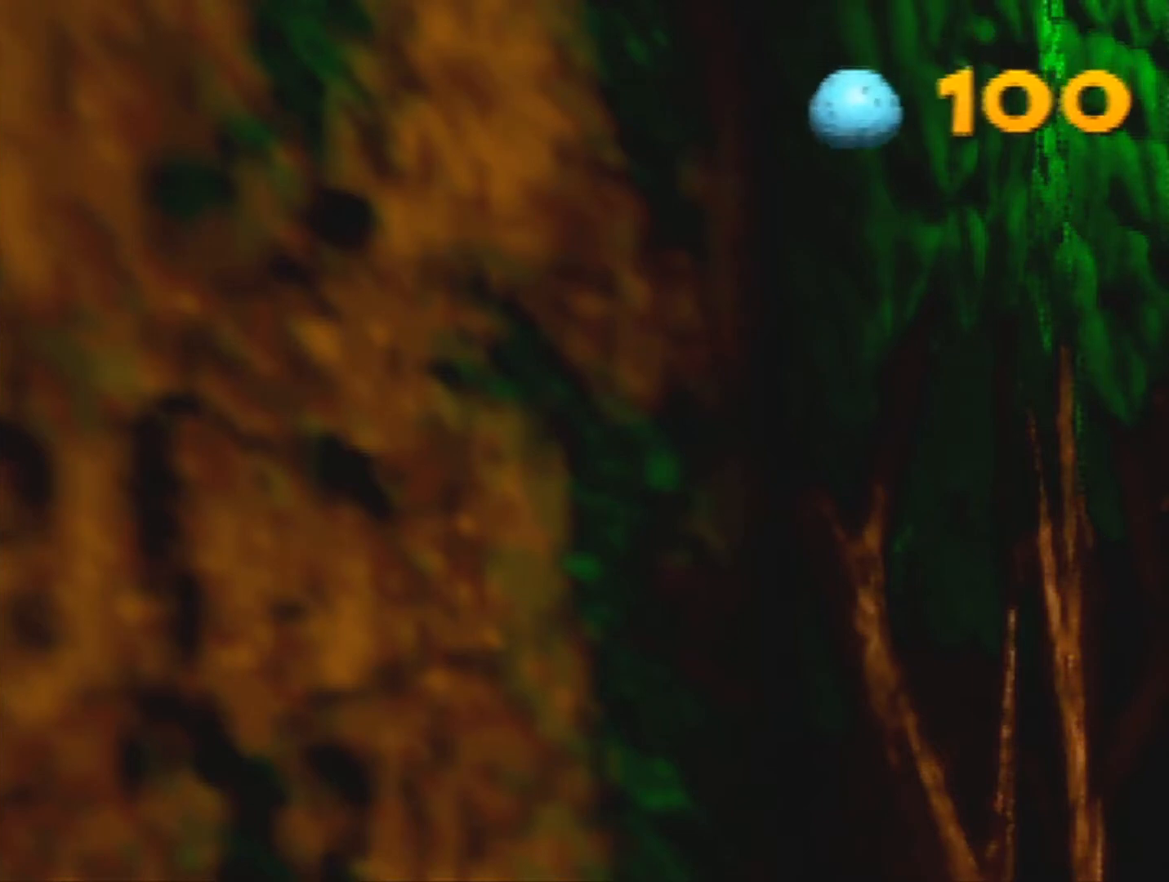
{"buttons": [], "left_stick": "center", "events": [[200, "left_stick", "center"]]}
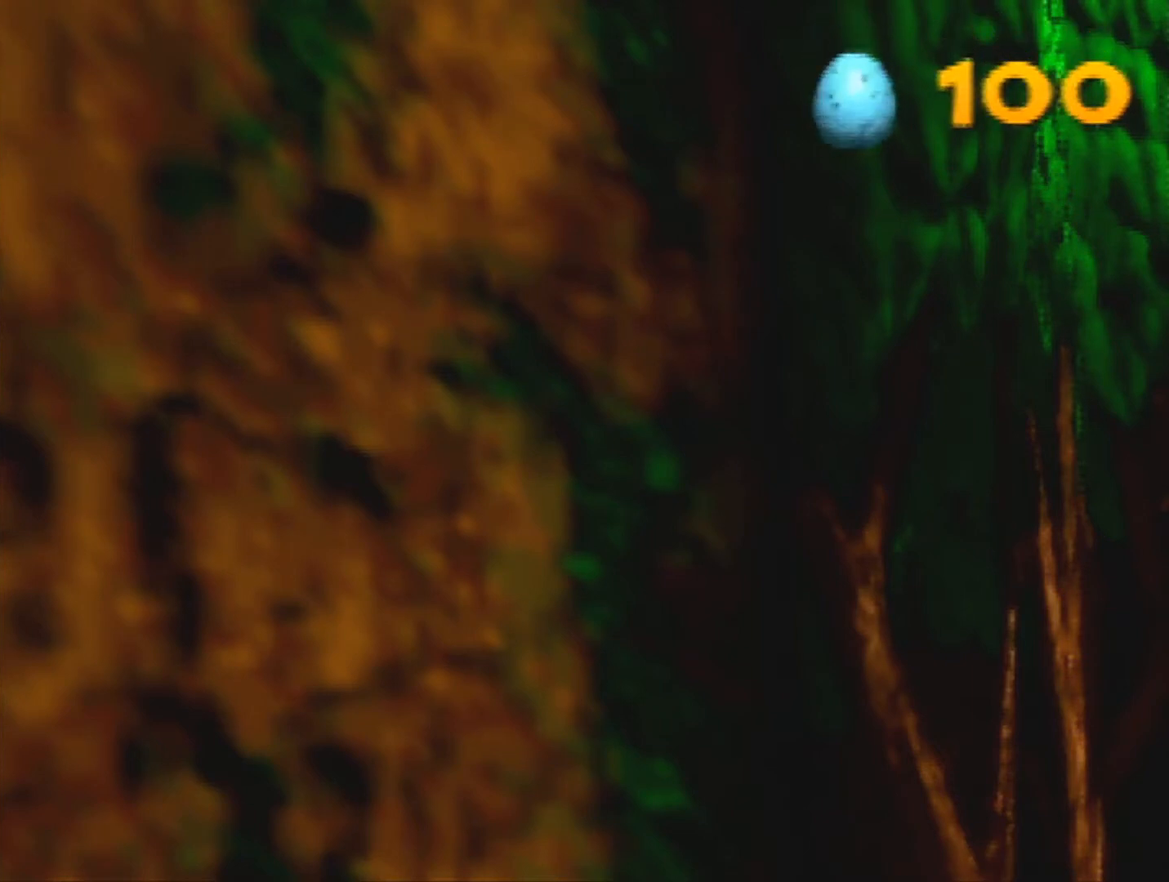
{"buttons": [], "left_stick": "center", "events": []}
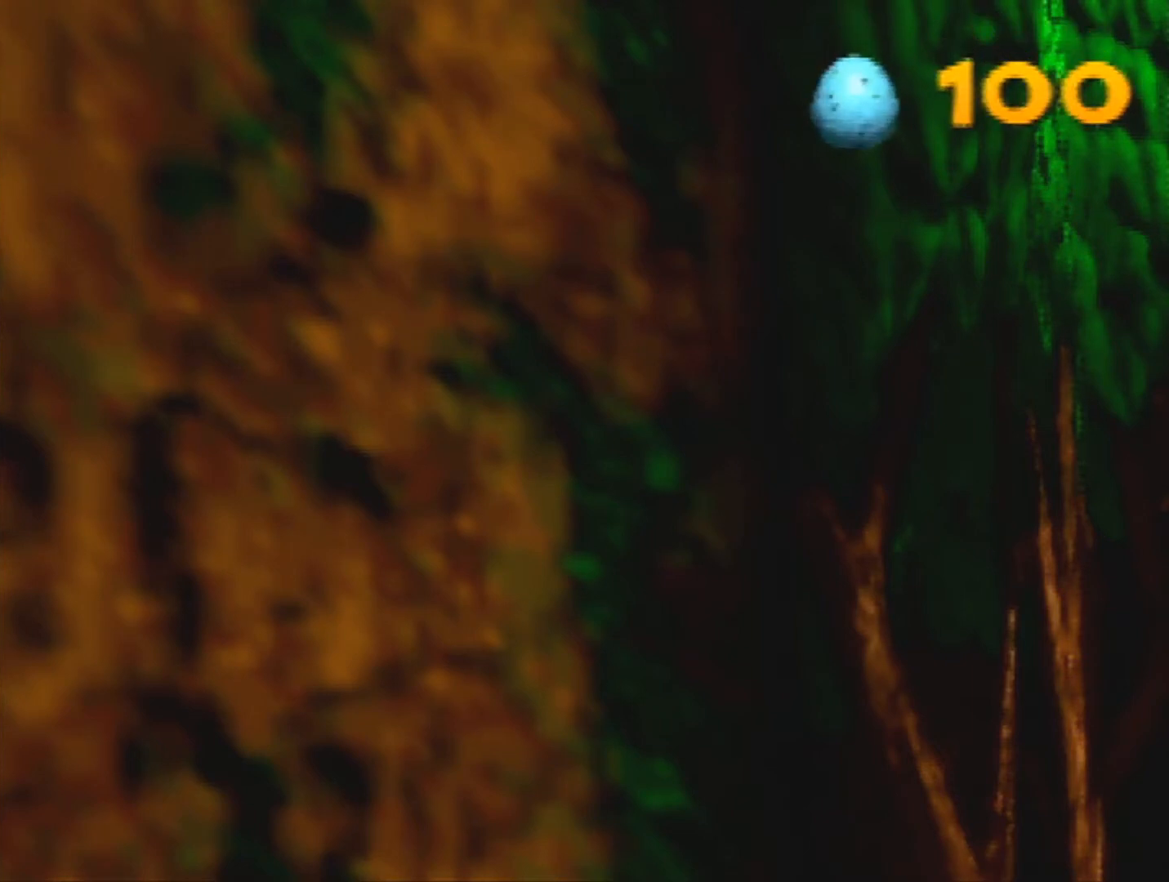
{"buttons": [], "left_stick": "left", "events": [[133, "left_stick", "left"]]}
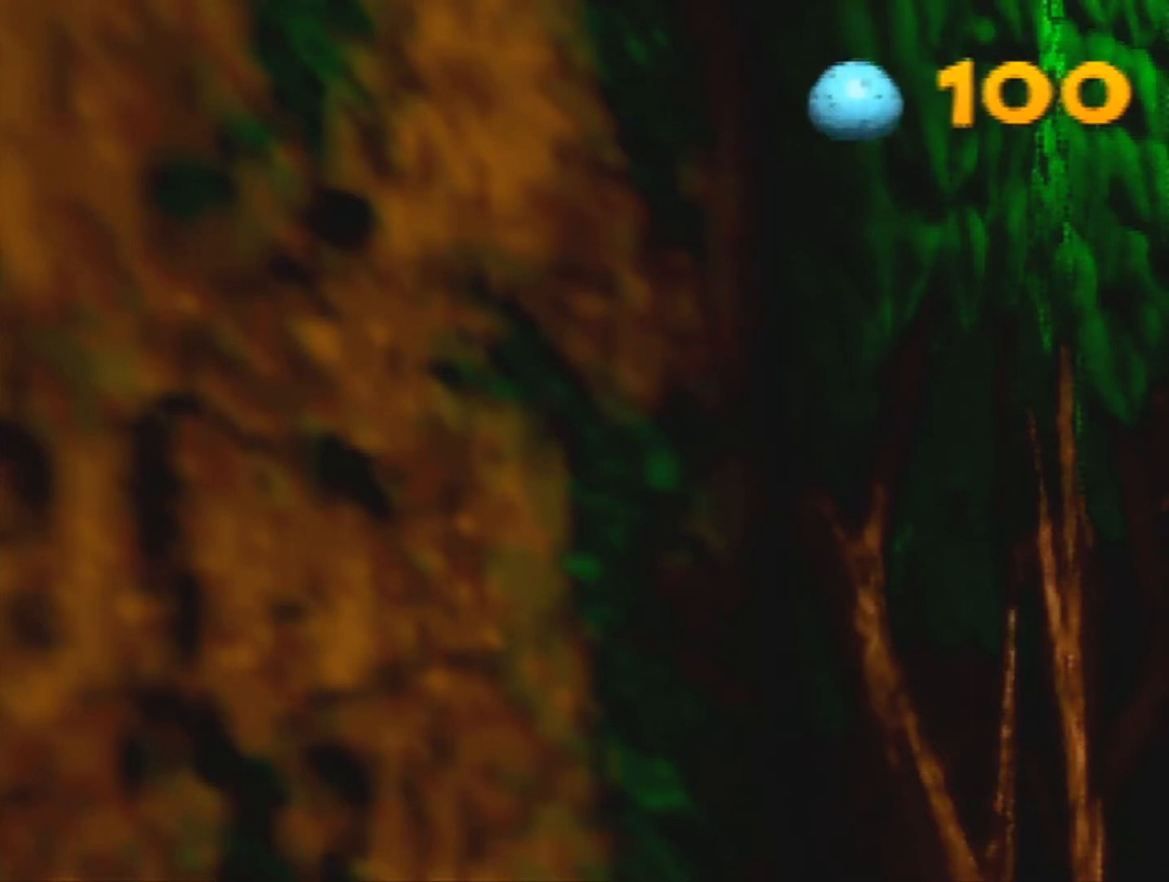
{"buttons": [], "left_stick": "left", "events": []}
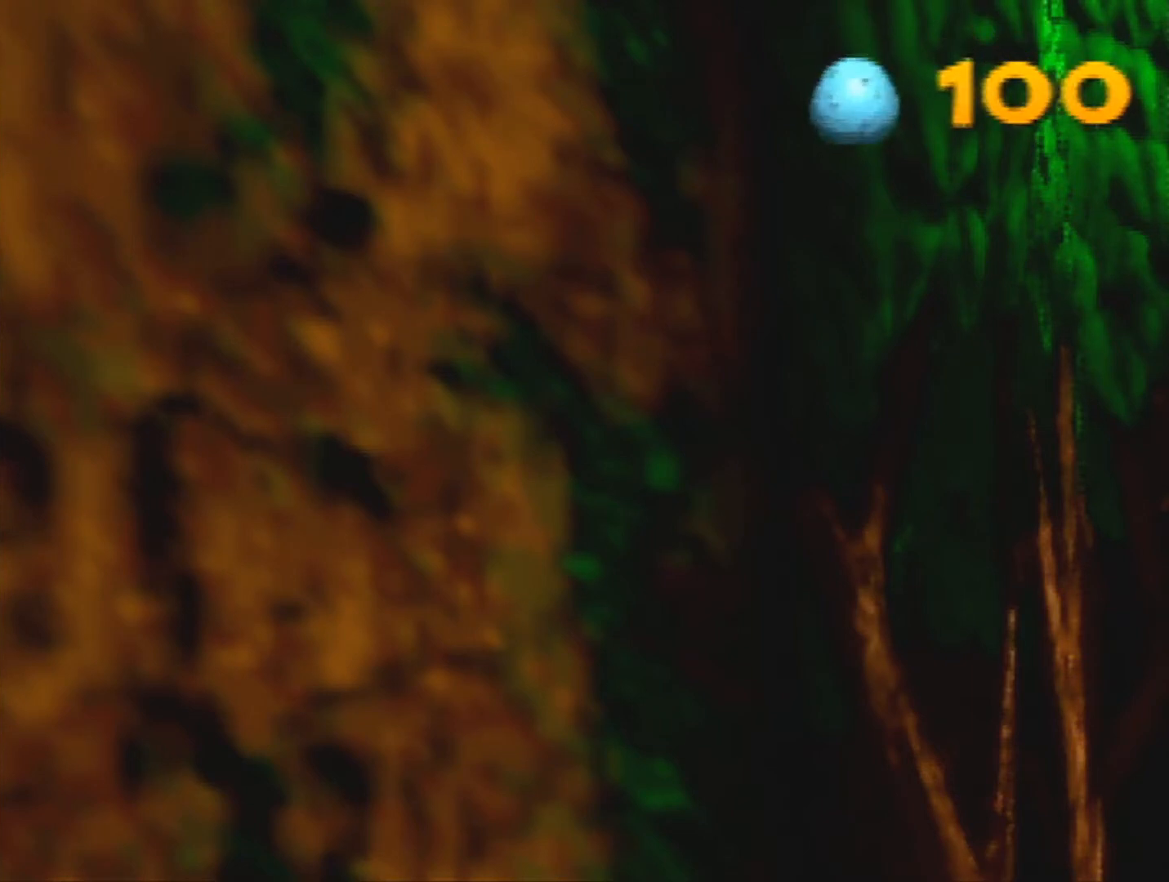
{"buttons": [], "left_stick": "left", "events": []}
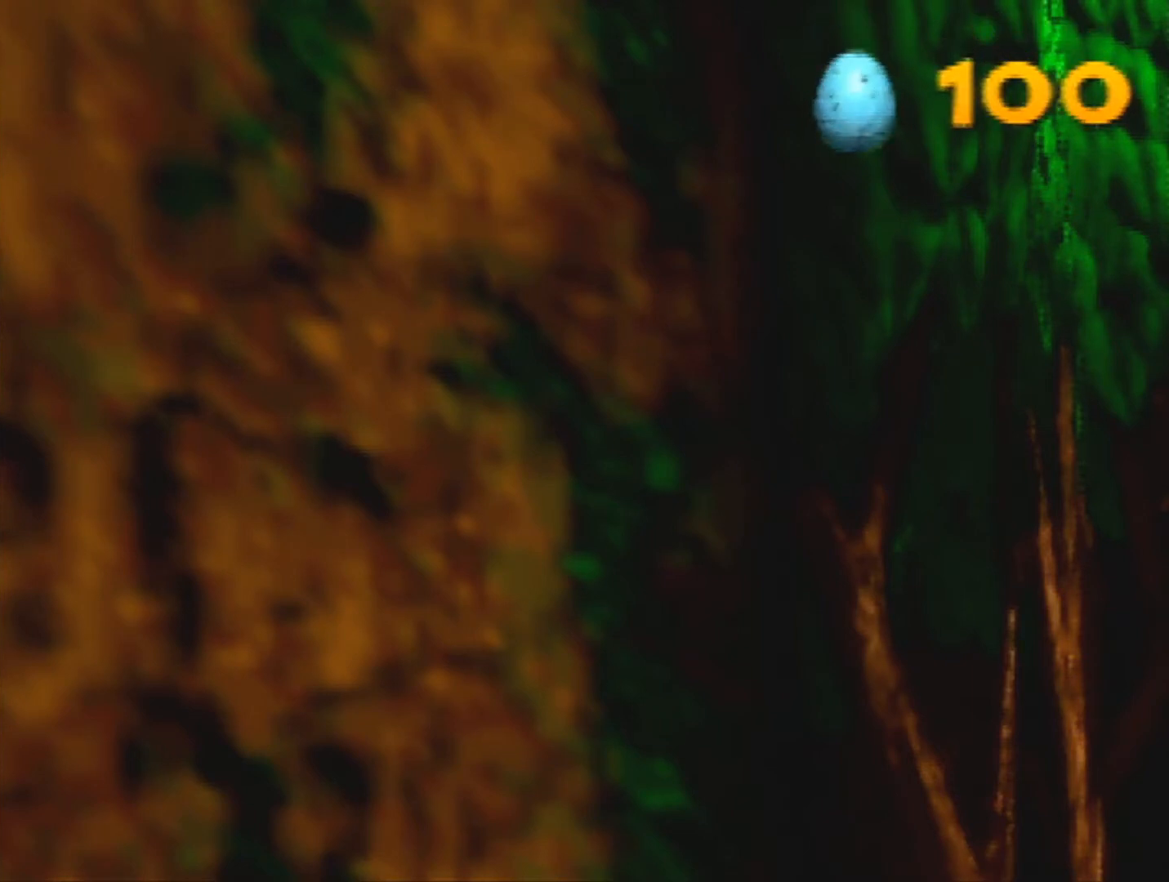
{"buttons": [], "left_stick": "left", "events": []}
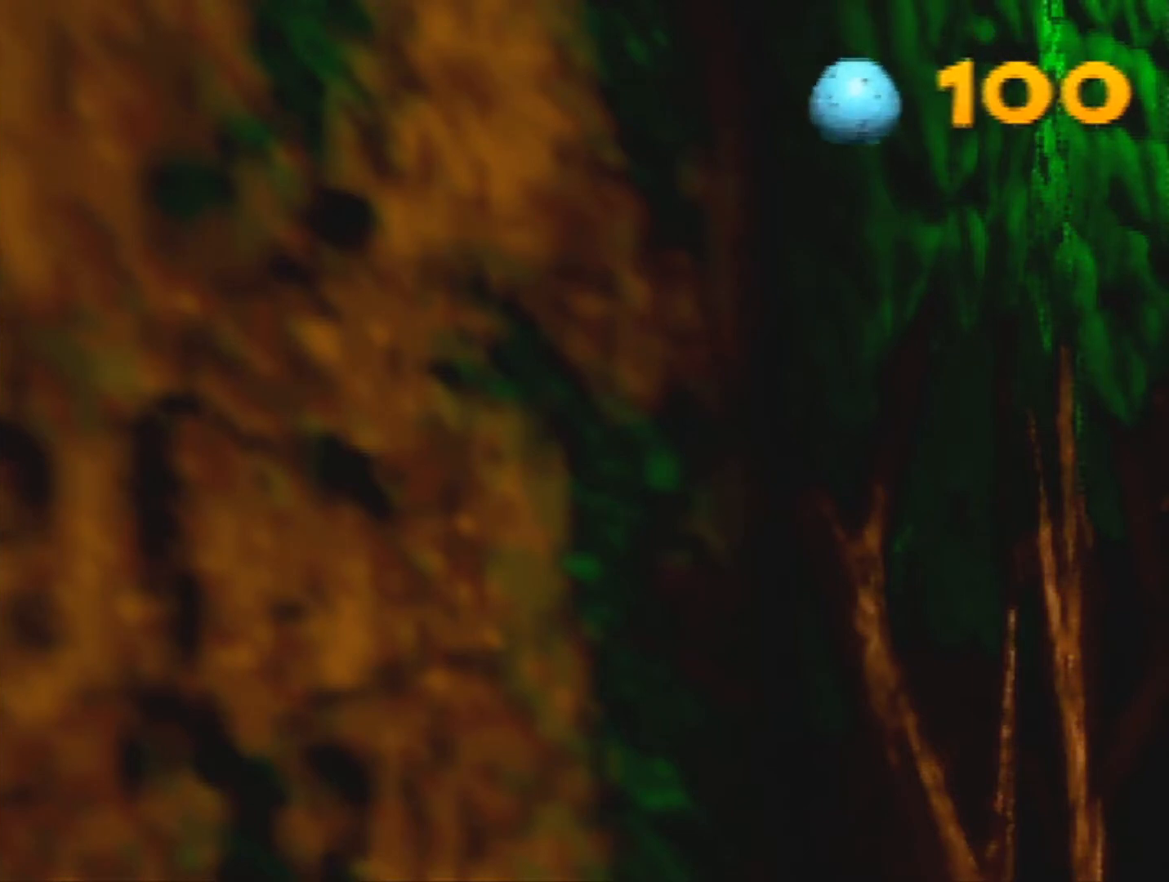
{"buttons": [], "left_stick": "left", "events": []}
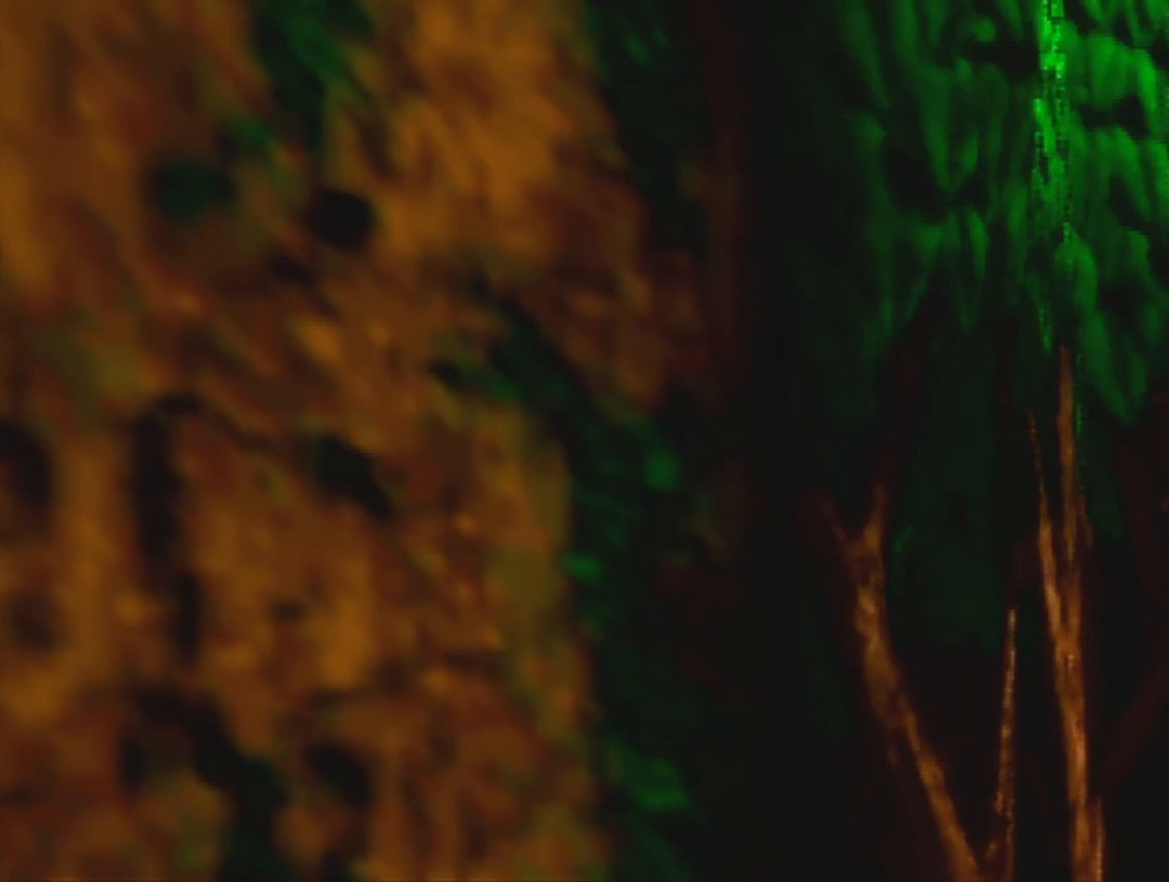
{"buttons": [], "left_stick": "center", "events": [[100, "left_stick", "center"], [233, "C_UP", "down"], [367, "C_UP", "up"]]}